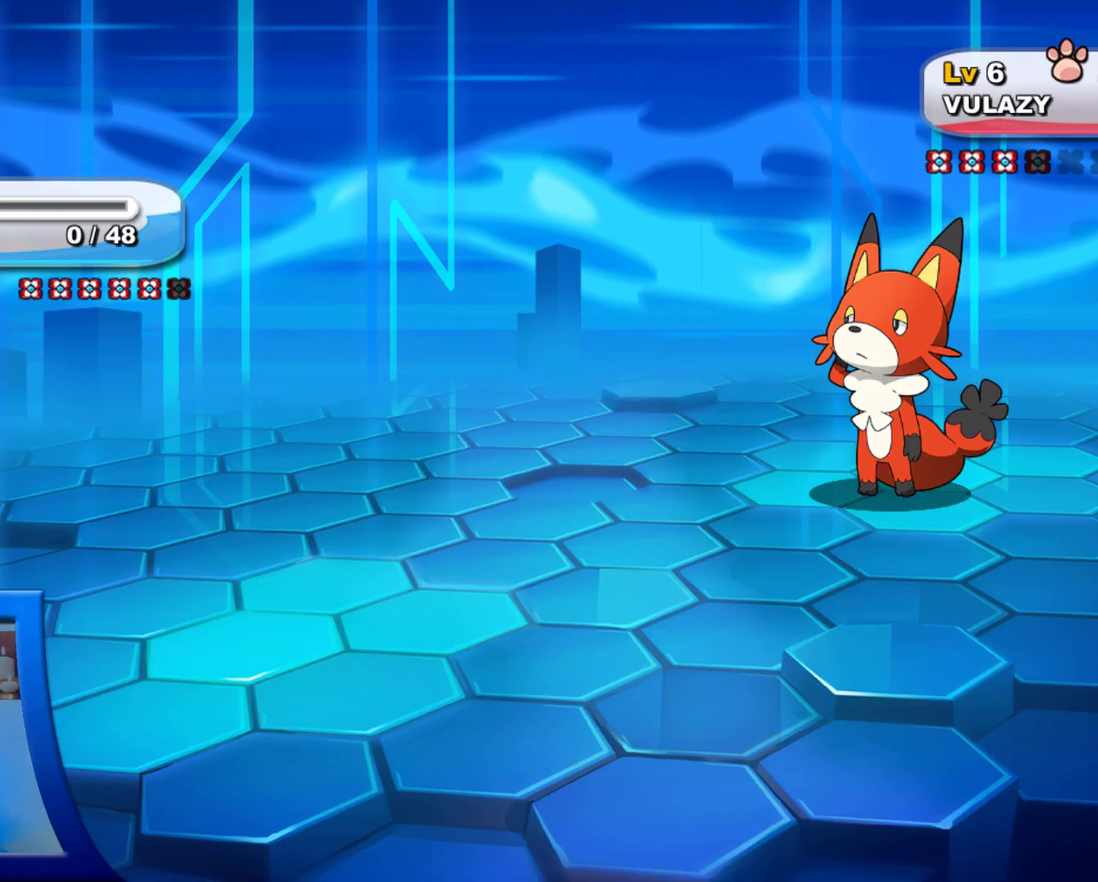
Gameplay with a controller (Xbox layout); each line is a JSON object with the inputs held at the frame after it (dt_ms = milliseconds from this image to that frame). "events" lists button and stick changes between this image and that frame as [ms after this image, input, new state], when the widget could be followed in between. Not read: L2 L3 R3.
{"dt_ms": 500, "buttons": [], "left_stick": "center", "right_stick": "center", "events": [[17, "A", "up"]]}
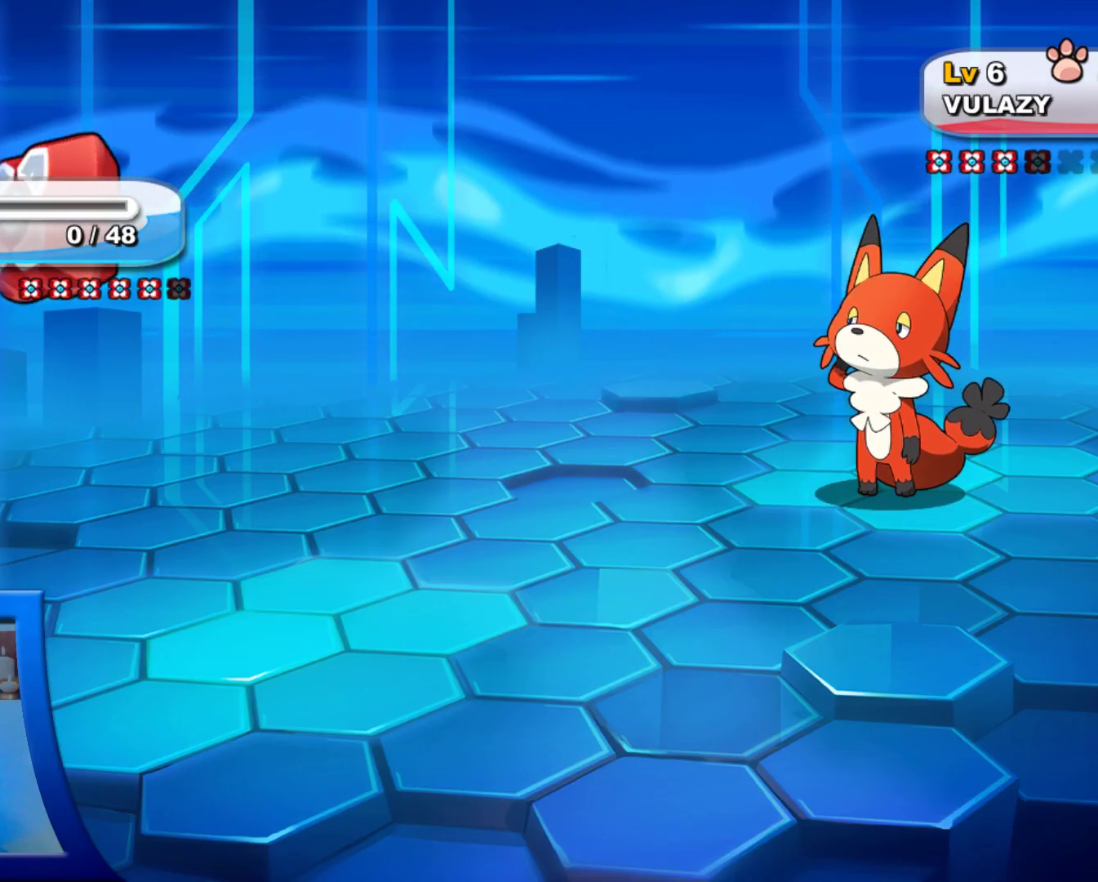
{"dt_ms": 1000, "buttons": [], "left_stick": "center", "right_stick": "center"}
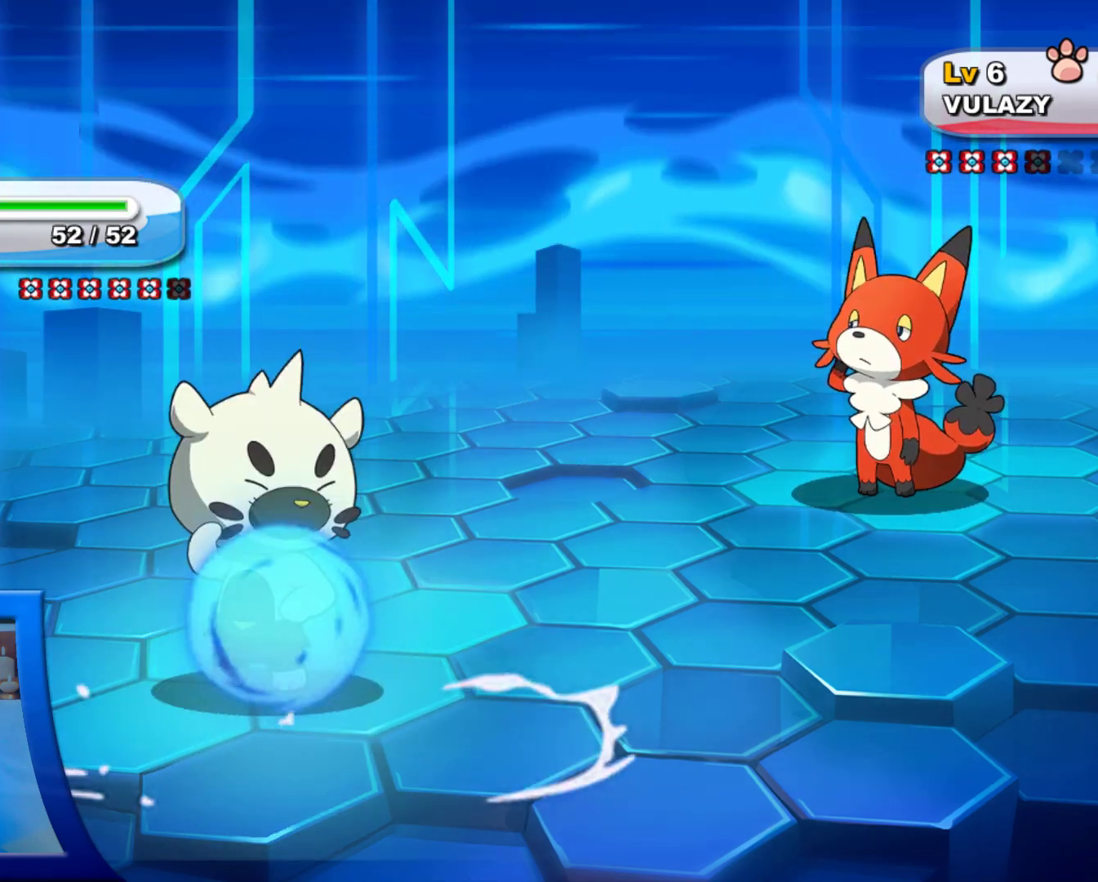
{"dt_ms": 500, "buttons": [], "left_stick": "center", "right_stick": "center", "events": [[217, "A", "down"], [300, "A", "up"]]}
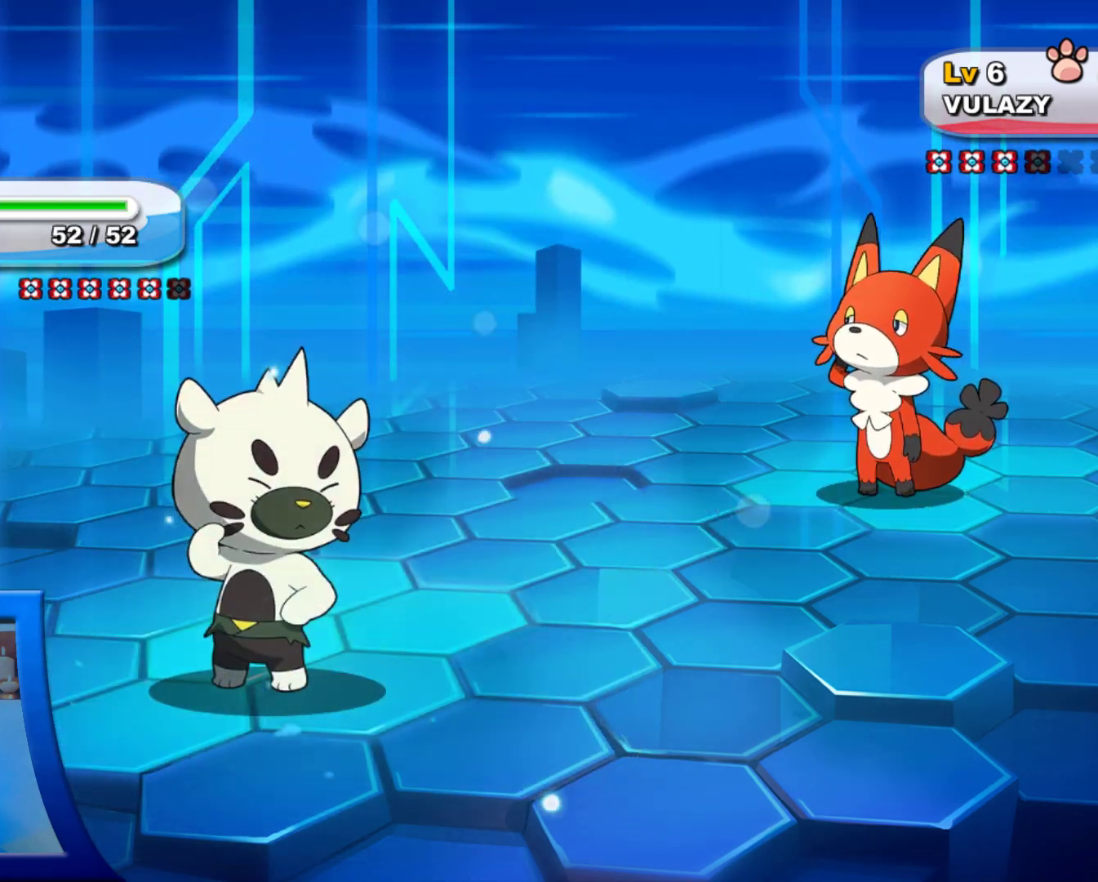
{"dt_ms": 500, "buttons": [], "left_stick": "center", "right_stick": "center", "events": []}
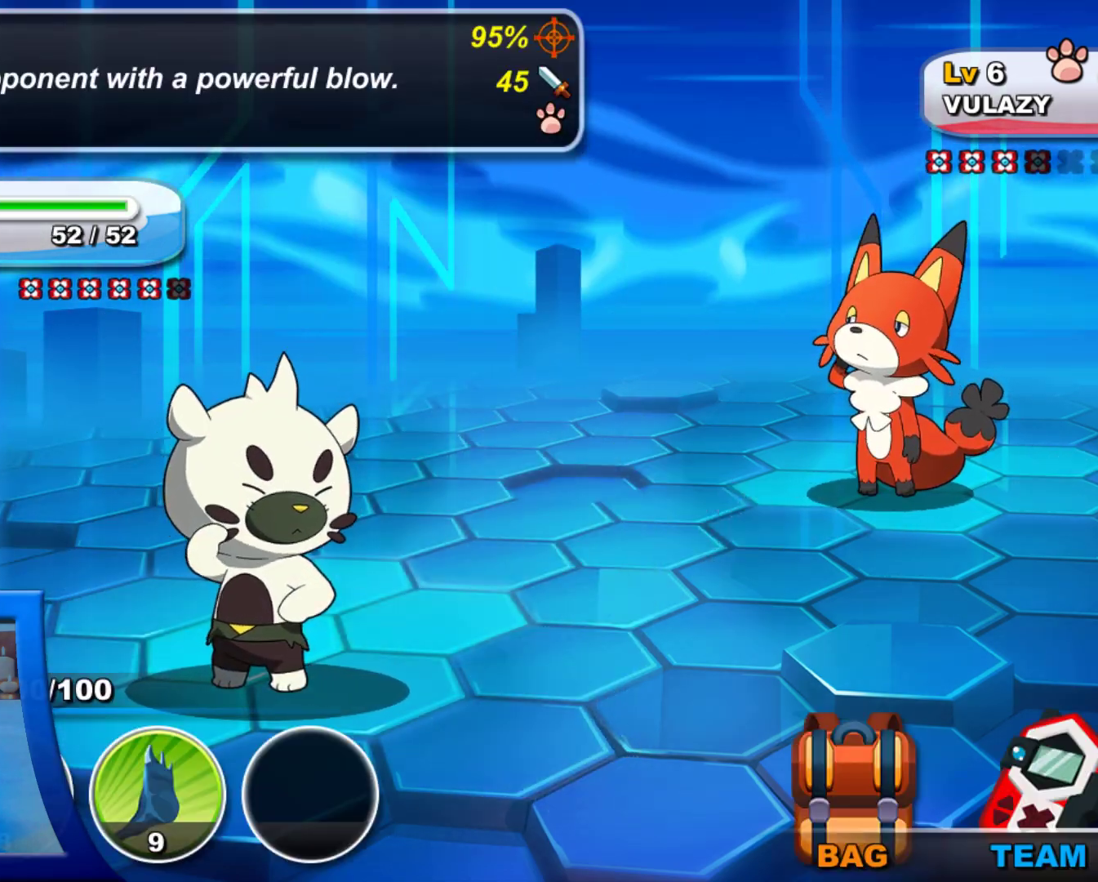
{"dt_ms": 500, "buttons": [], "left_stick": "center", "right_stick": "center", "events": []}
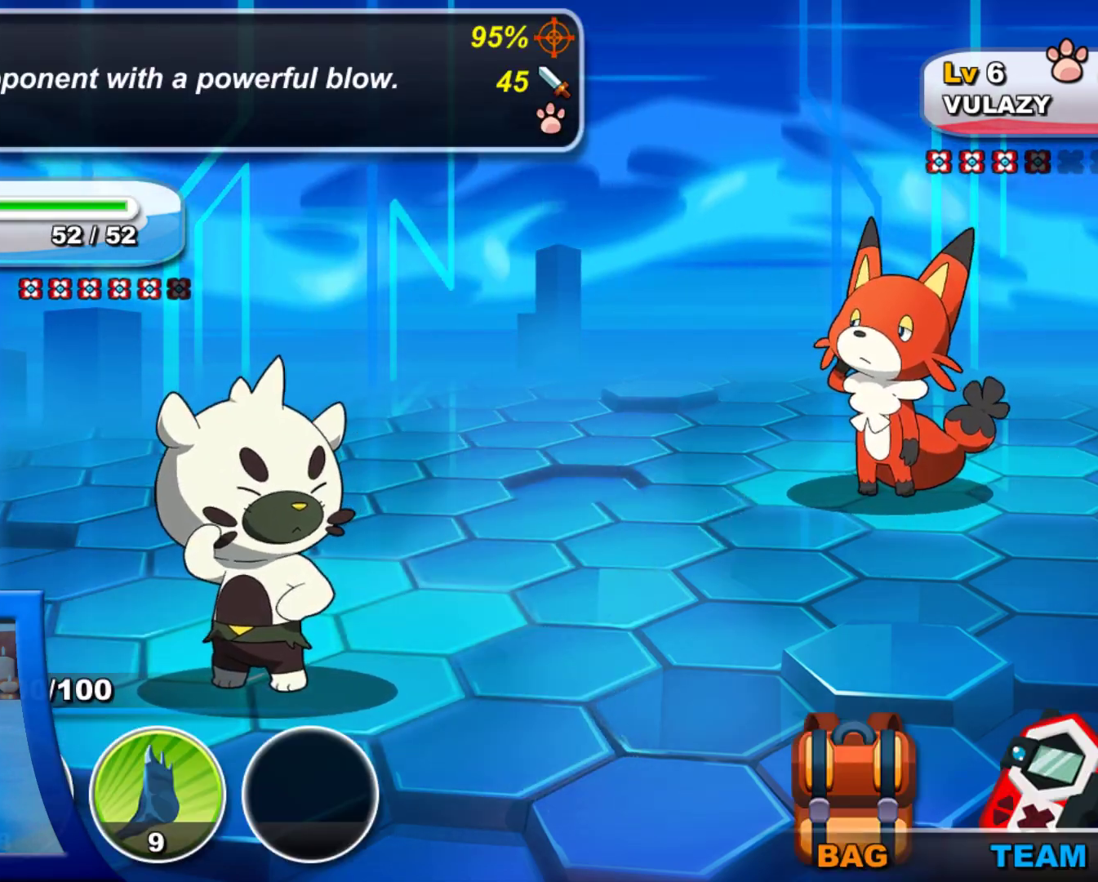
{"dt_ms": 500, "buttons": [], "left_stick": "center", "right_stick": "center", "events": [[183, "DPAD_RIGHT", "down"], [333, "DPAD_RIGHT", "up"]]}
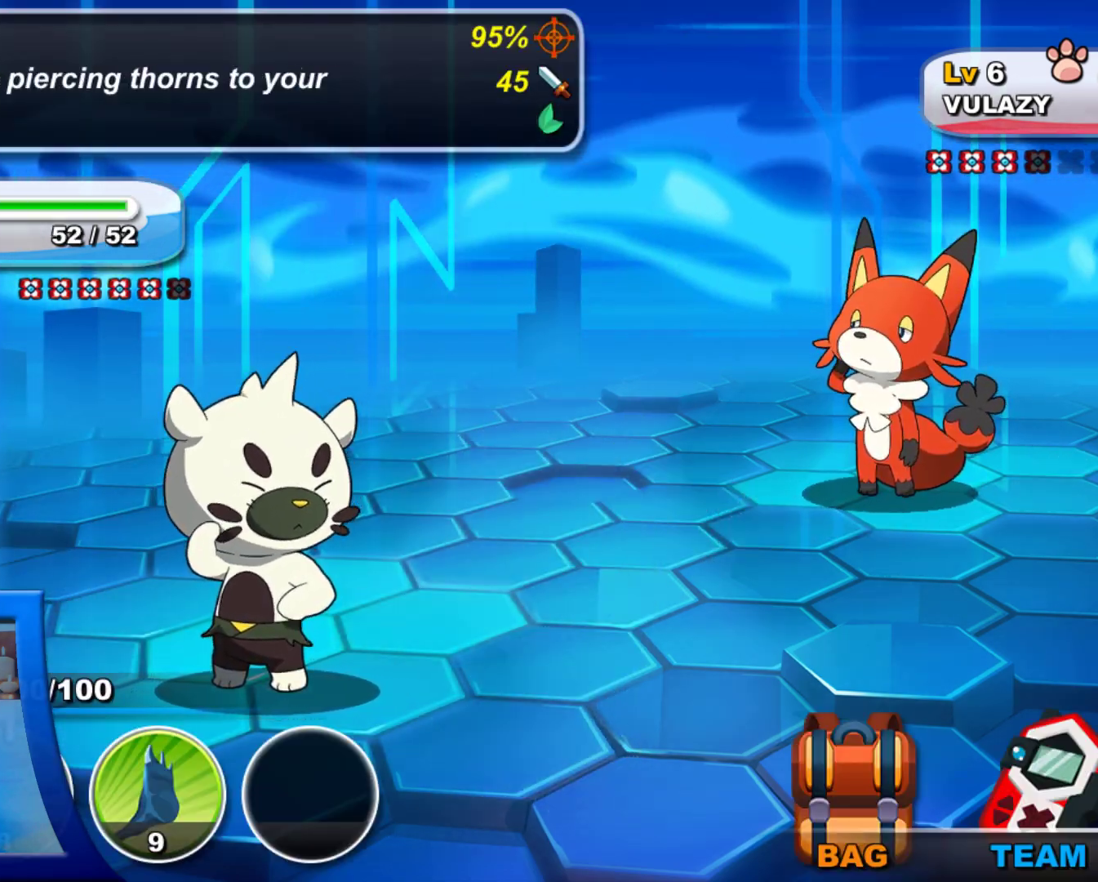
{"dt_ms": 500, "buttons": ["DPAD_LEFT"], "left_stick": "center", "right_stick": "center", "events": [[100, "DPAD_RIGHT", "down"], [233, "DPAD_RIGHT", "up"], [483, "DPAD_LEFT", "down"]]}
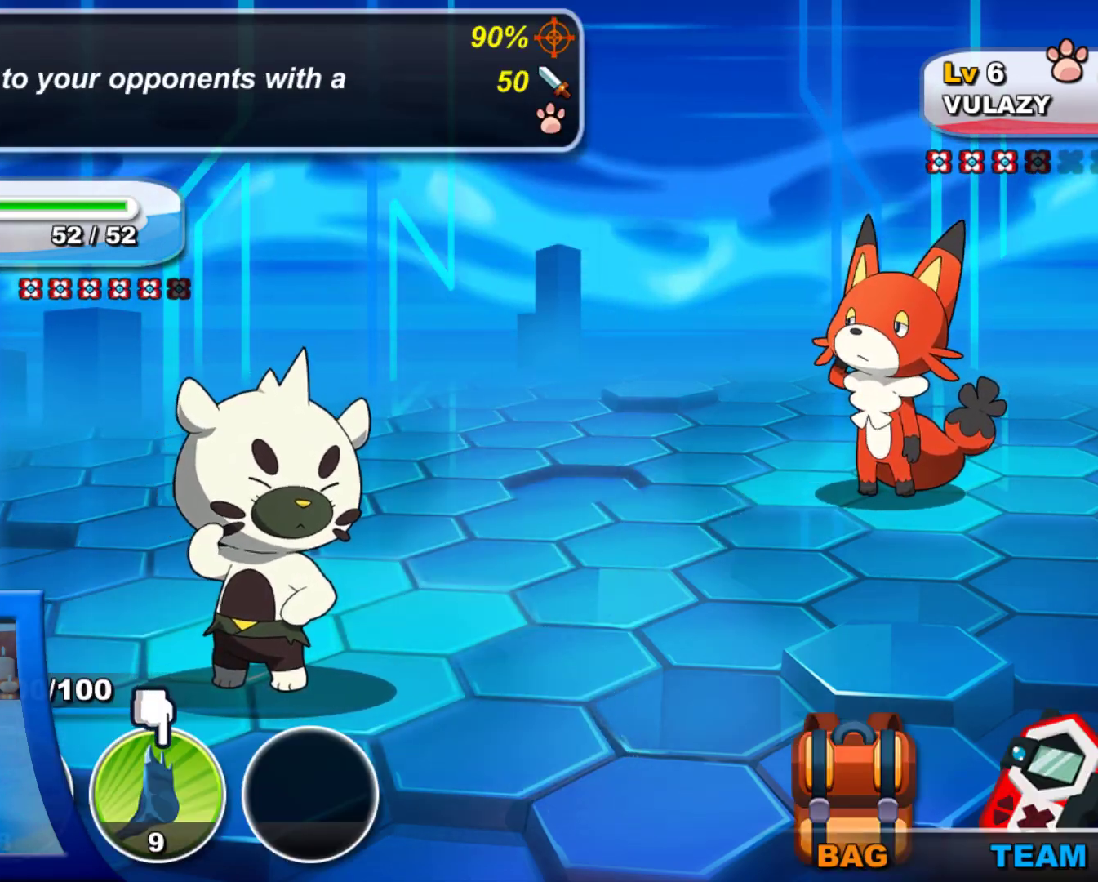
{"dt_ms": 500, "buttons": [], "left_stick": "center", "right_stick": "center", "events": [[133, "DPAD_LEFT", "up"], [350, "A", "down"], [467, "A", "up"]]}
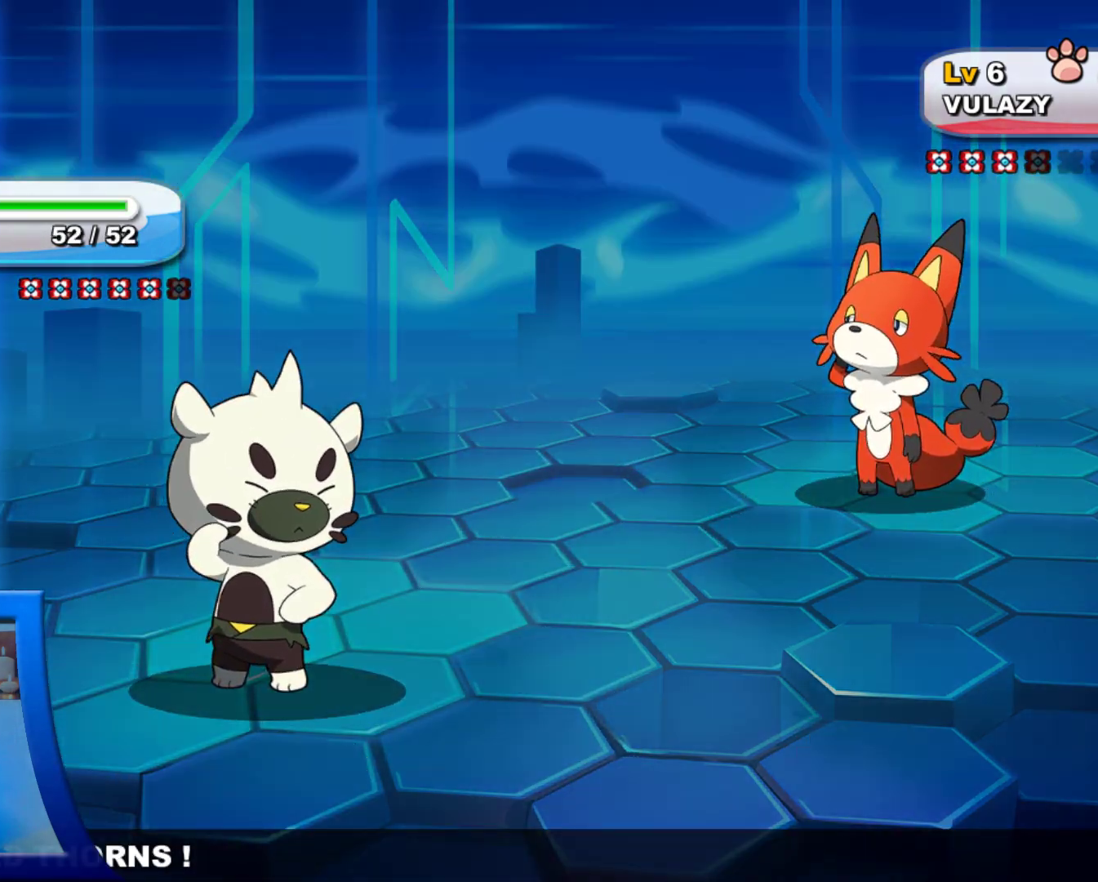
{"dt_ms": 500, "buttons": [], "left_stick": "center", "right_stick": "center", "events": [[350, "A", "down"], [450, "A", "up"]]}